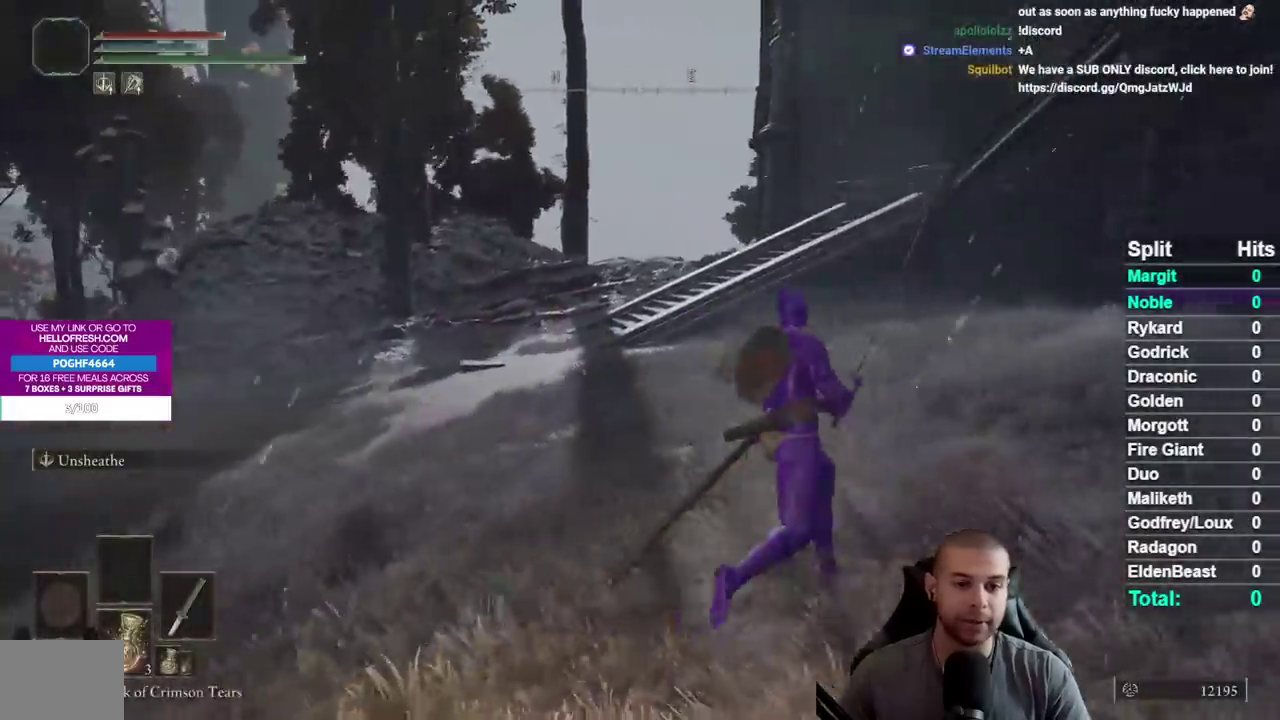
Gameplay with a controller (Xbox layout); each line is a JSON object with the inputs held at the frame after it. "events" lists button and stick changes between this image and that frame as [ms after this image, input, new state], when the widget could be followed in between. This document gives stick clicks only as held states, not as events. Not read: R1 R2 left_stick.
{"buttons": ["B"], "right_stick": "center", "events": []}
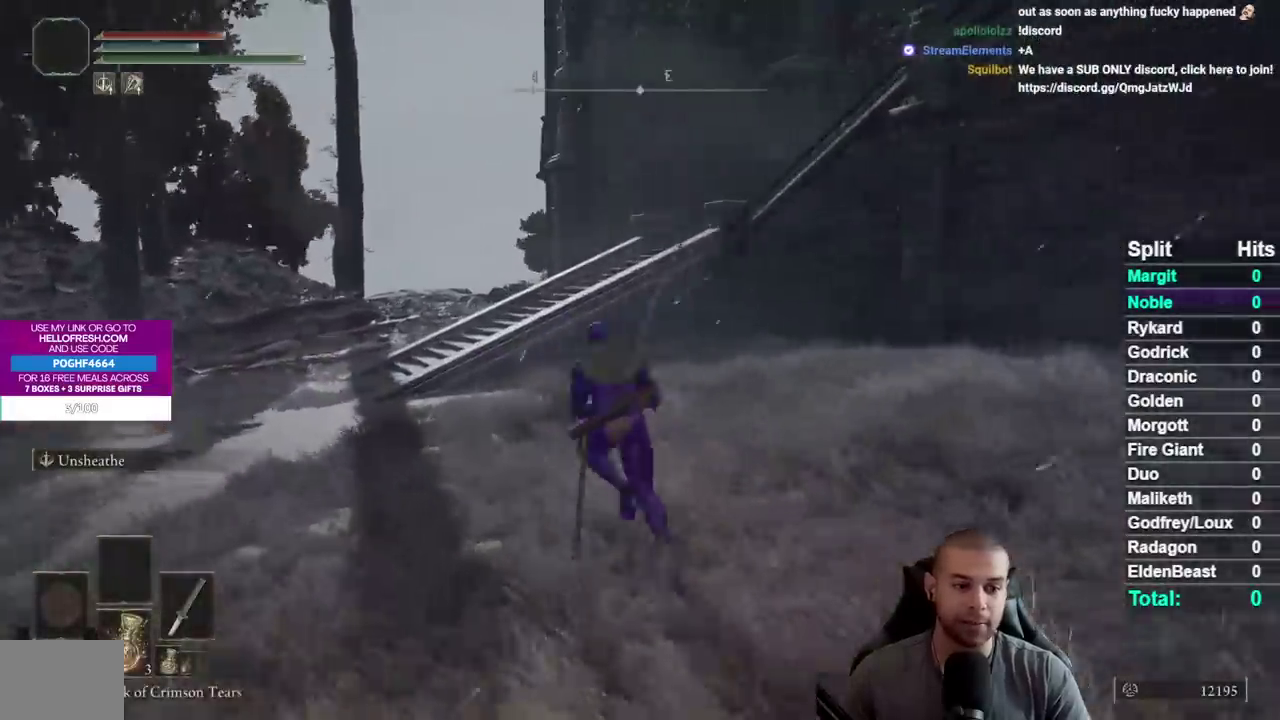
{"buttons": ["B"], "right_stick": "center", "events": []}
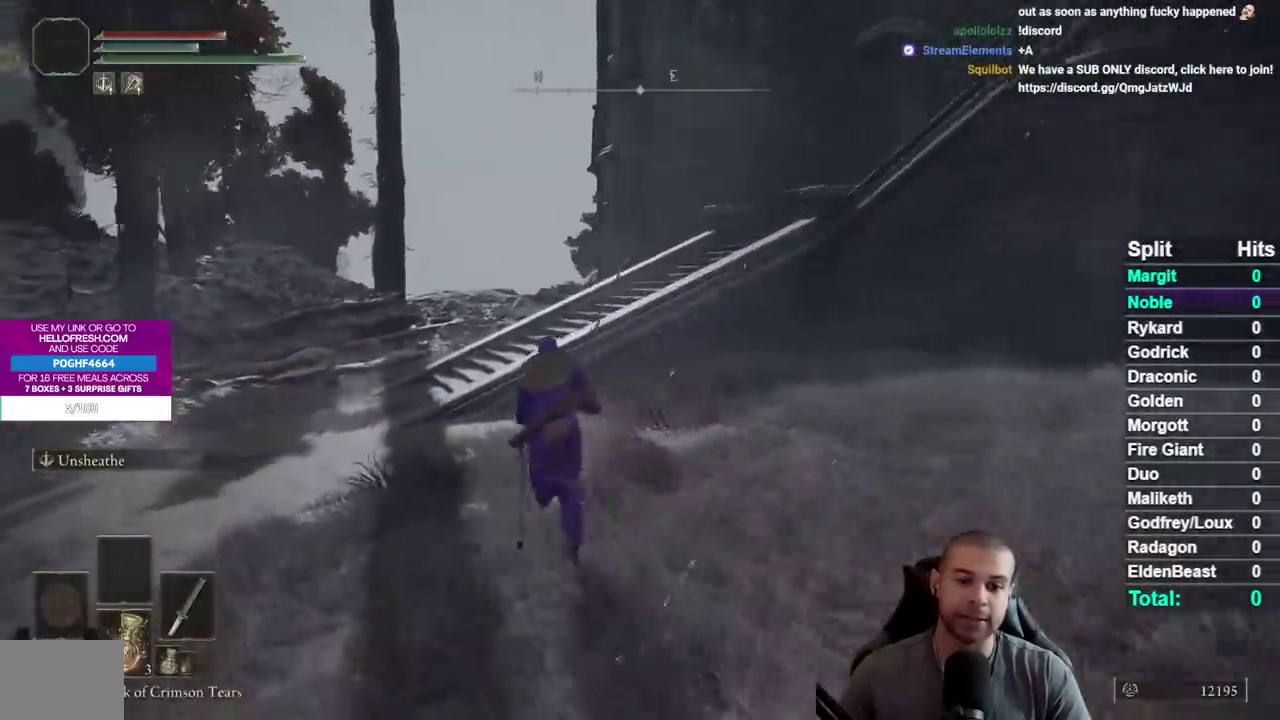
{"buttons": ["B"], "right_stick": "center", "events": []}
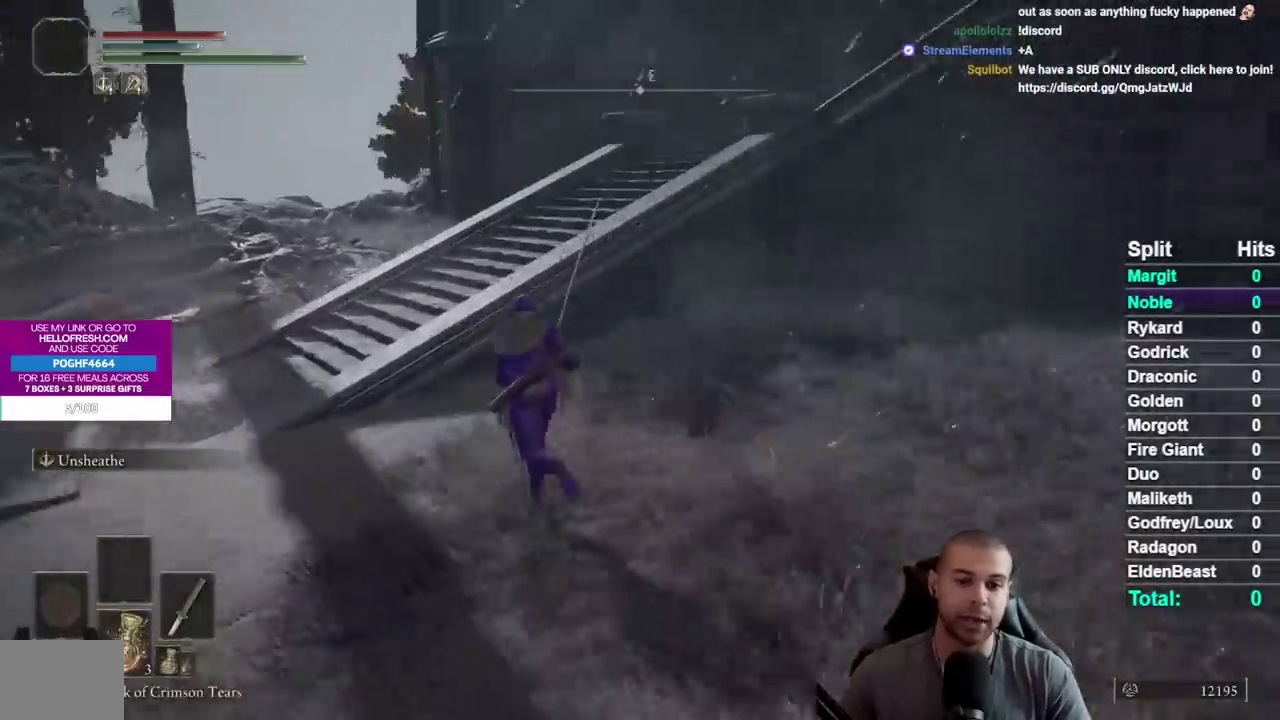
{"buttons": ["A", "B"], "right_stick": "center", "events": [[283, "A", "down"], [400, "right_stick", "right"], [483, "right_stick", "center"]]}
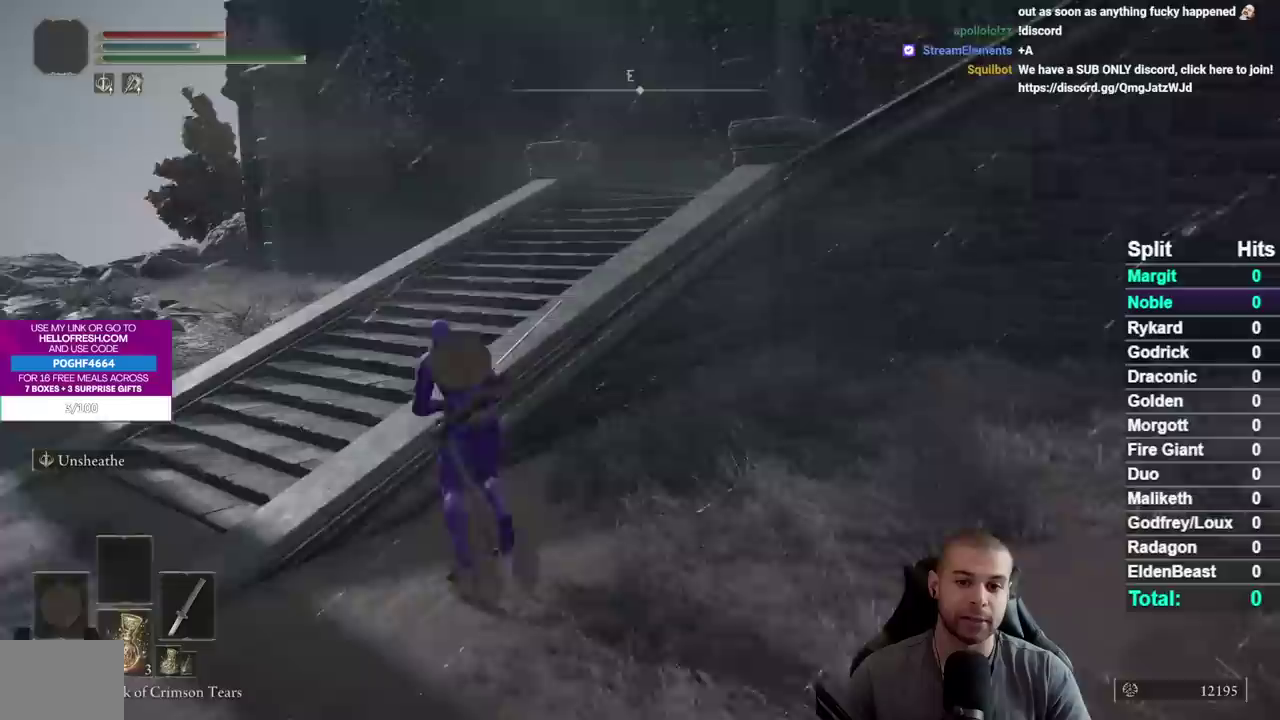
{"buttons": ["B"], "right_stick": "right", "events": [[33, "A", "up"], [150, "right_stick", "right"], [283, "right_stick", "center"], [367, "right_stick", "right"]]}
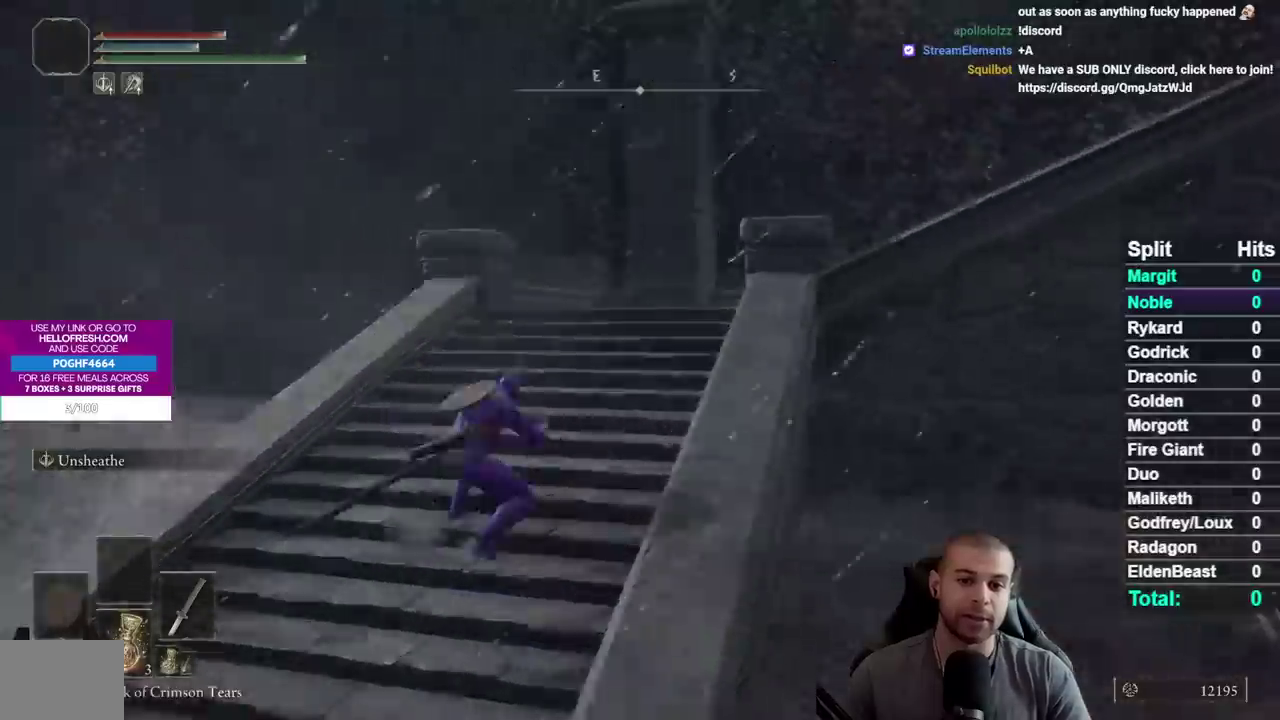
{"buttons": ["B", "Y", "L1", "DPAD_UP"], "right_stick": "center"}
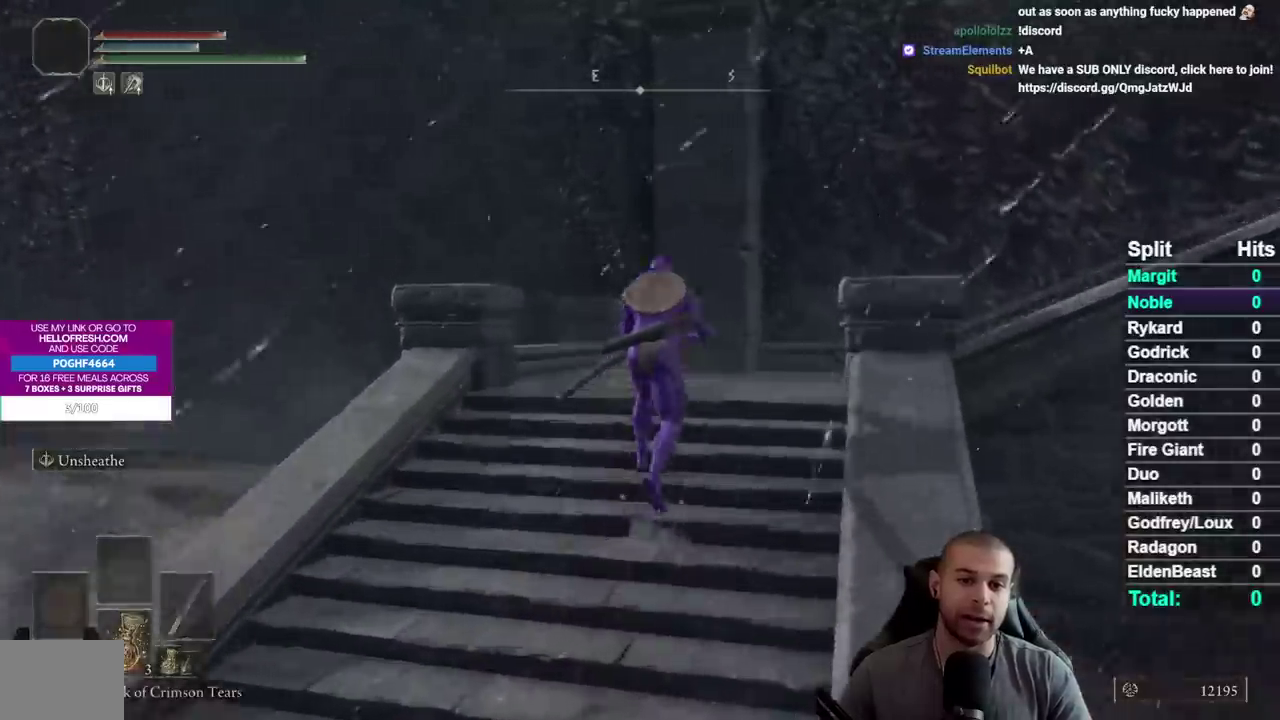
{"buttons": [], "right_stick": "right"}
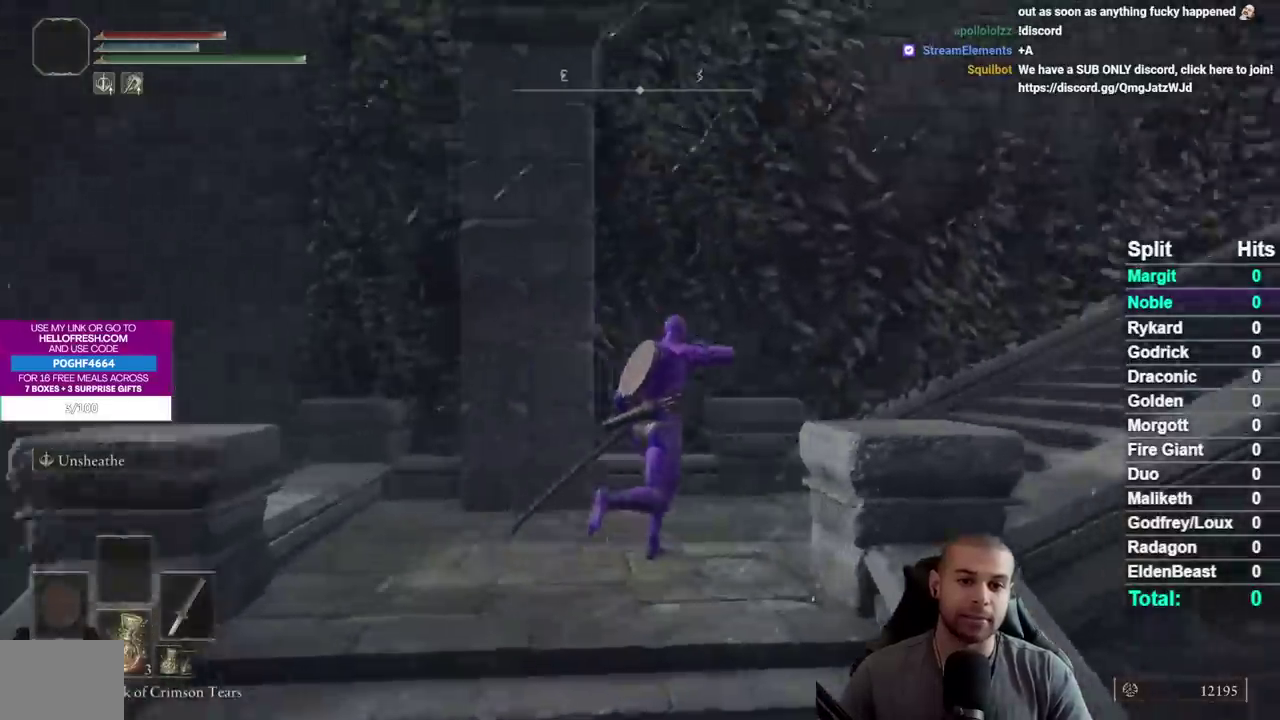
{"buttons": [], "right_stick": "center", "events": [[133, "right_stick", "center"], [250, "right_stick", "up-right"], [383, "right_stick", "center"]]}
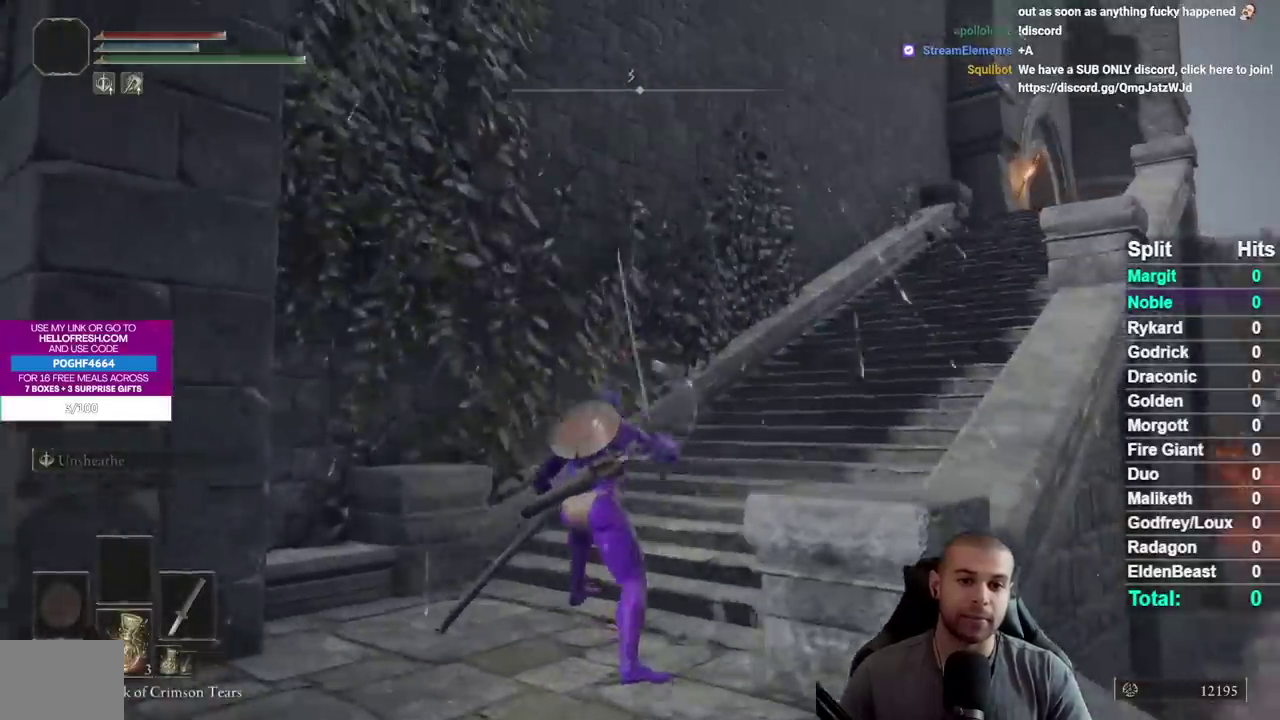
{"buttons": [], "right_stick": "center", "events": []}
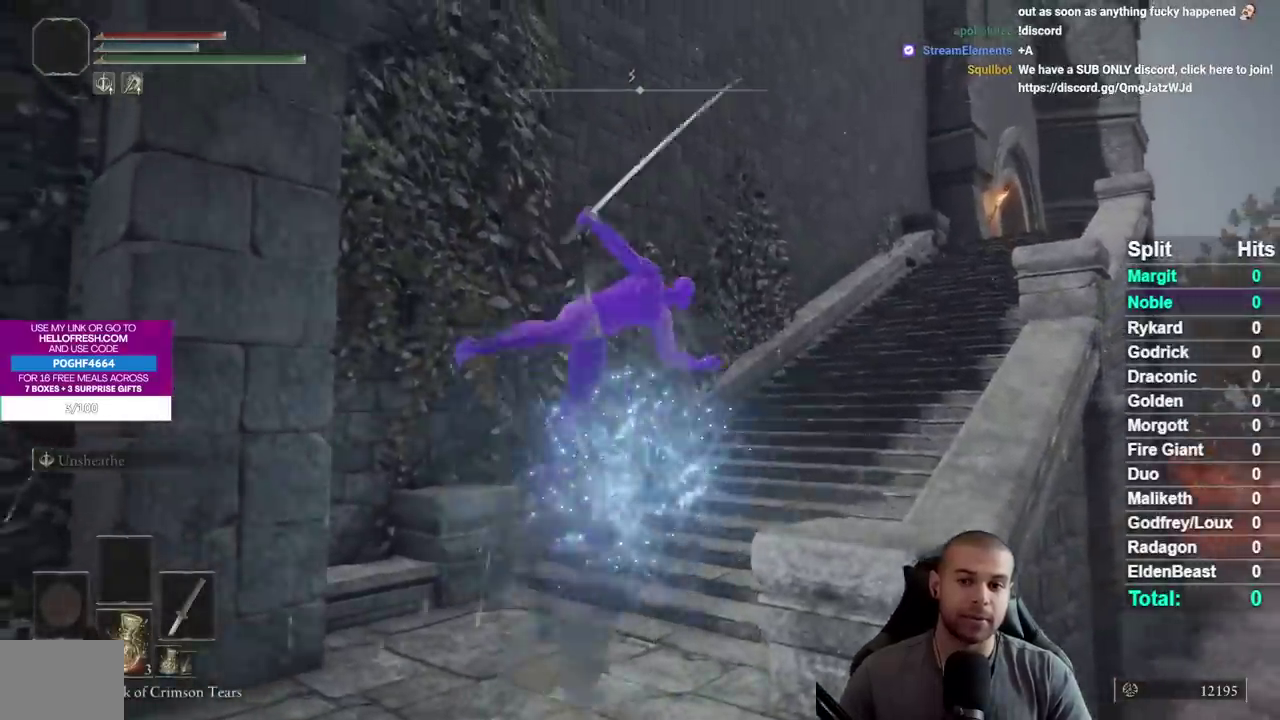
{"buttons": [], "right_stick": "center", "events": []}
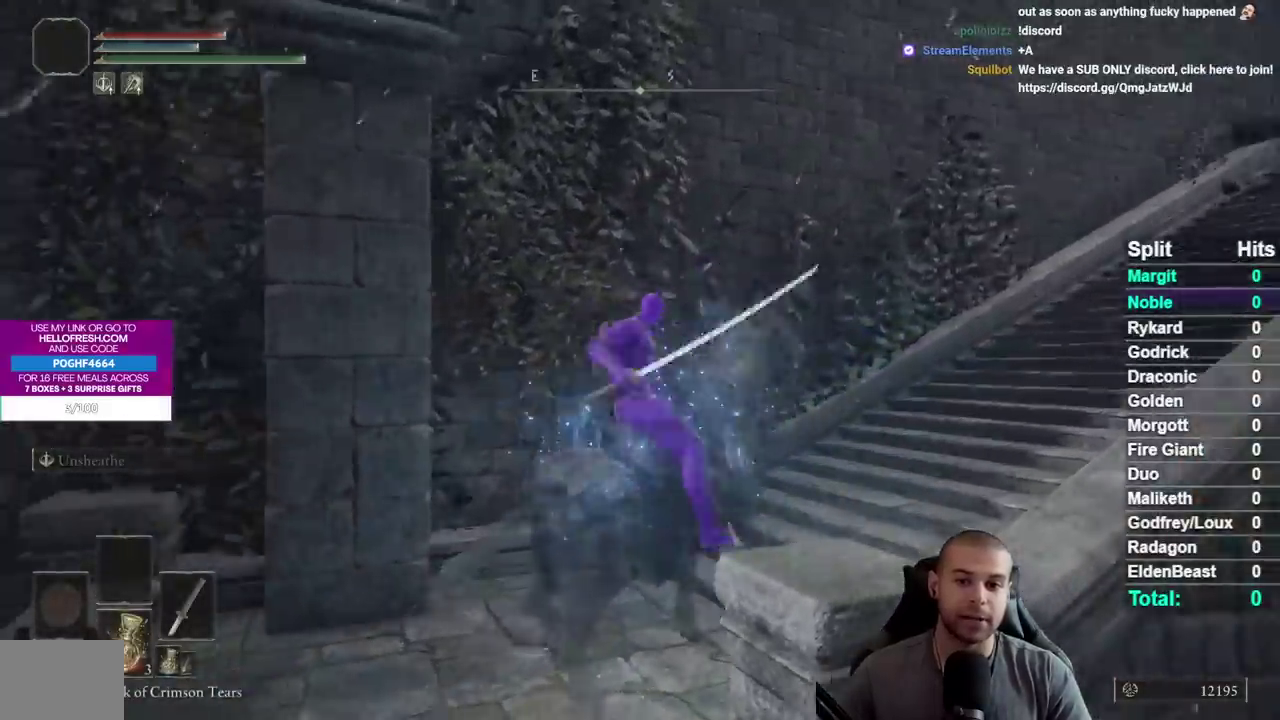
{"buttons": ["L1"], "right_stick": "center", "events": [[233, "L1", "down"]]}
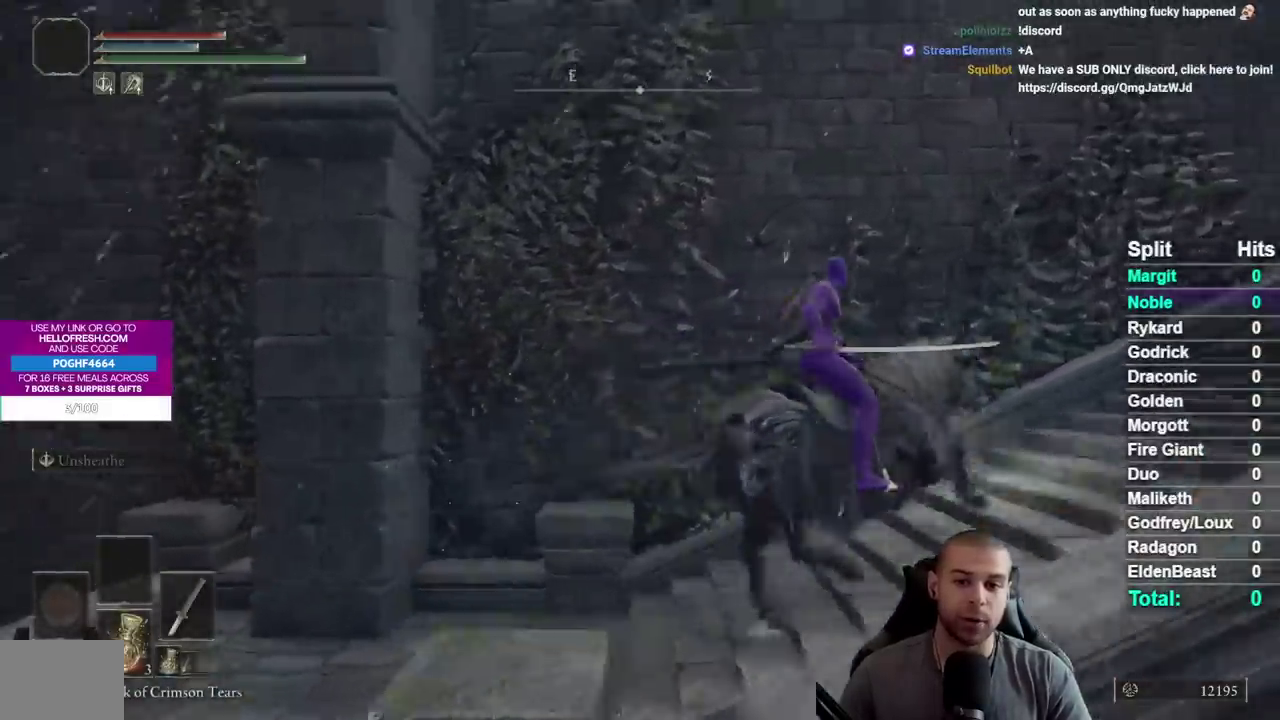
{"buttons": ["A"], "right_stick": "center", "events": [[17, "L1", "up"], [450, "A", "down"]]}
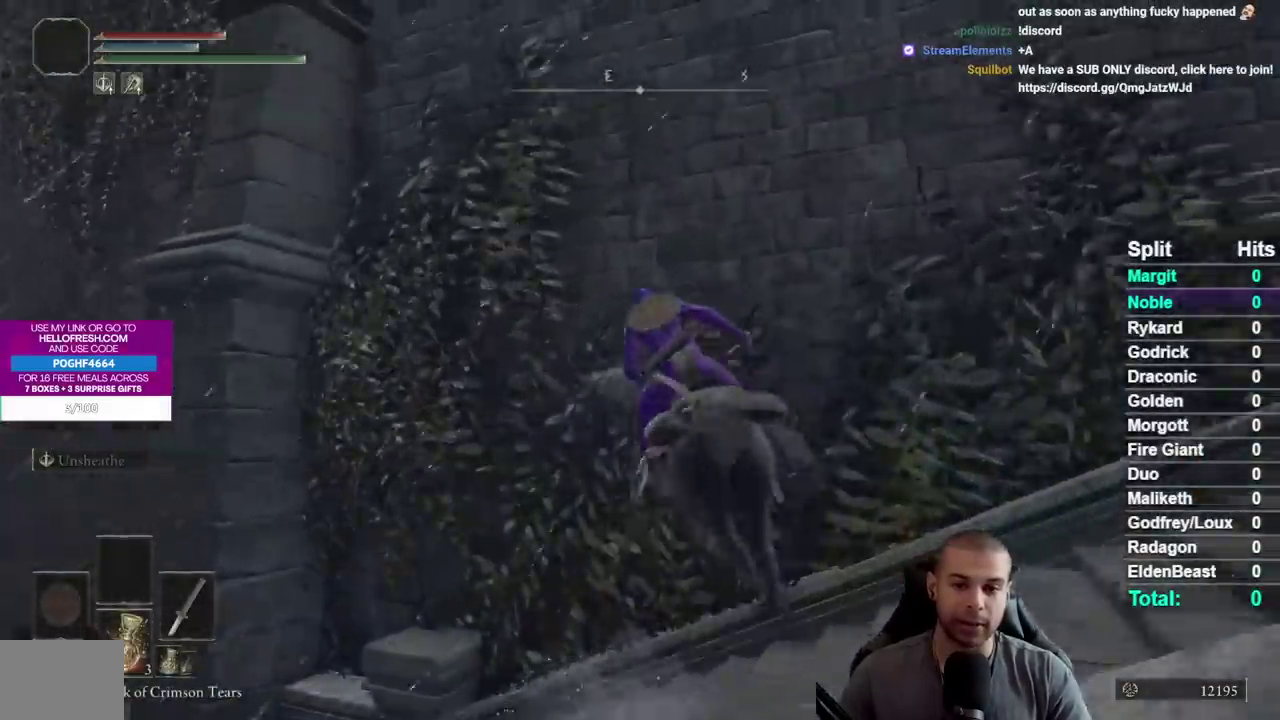
{"buttons": [], "right_stick": "up", "events": [[100, "A", "up"], [217, "A", "down"], [333, "A", "up"], [500, "right_stick", "up"]]}
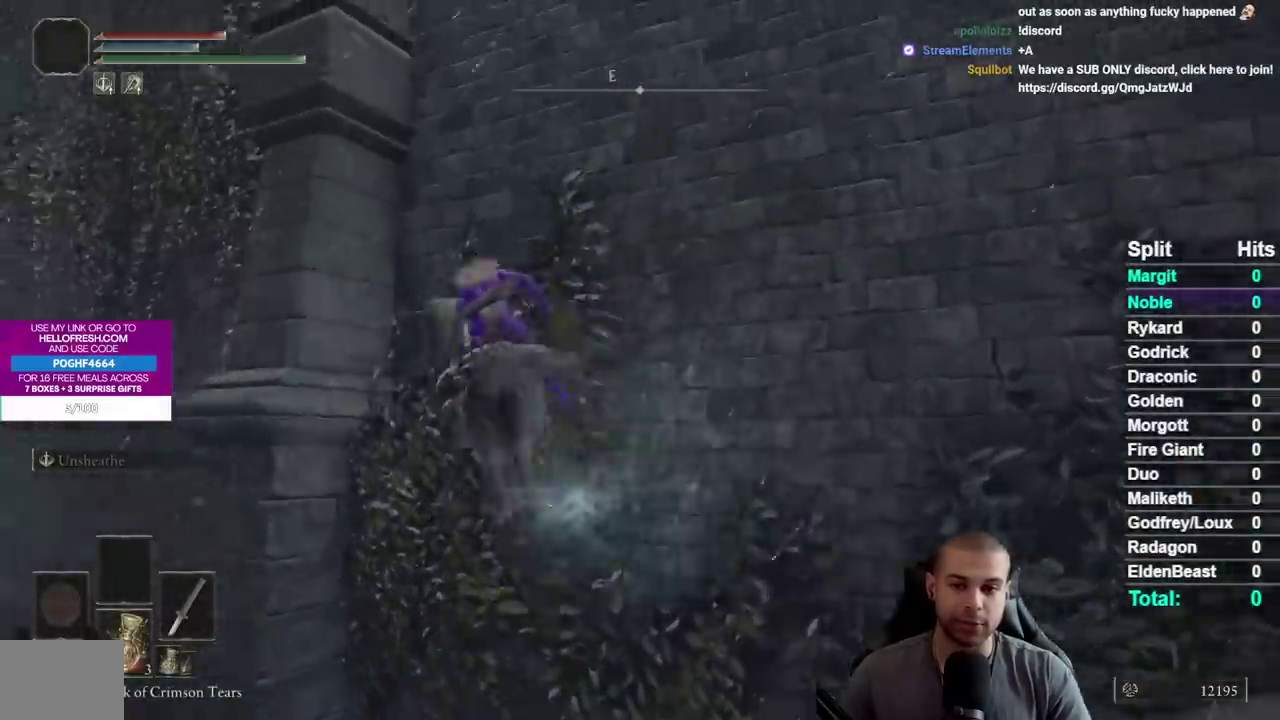
{"buttons": [], "right_stick": "right", "events": [[117, "right_stick", "center"], [333, "right_stick", "right"]]}
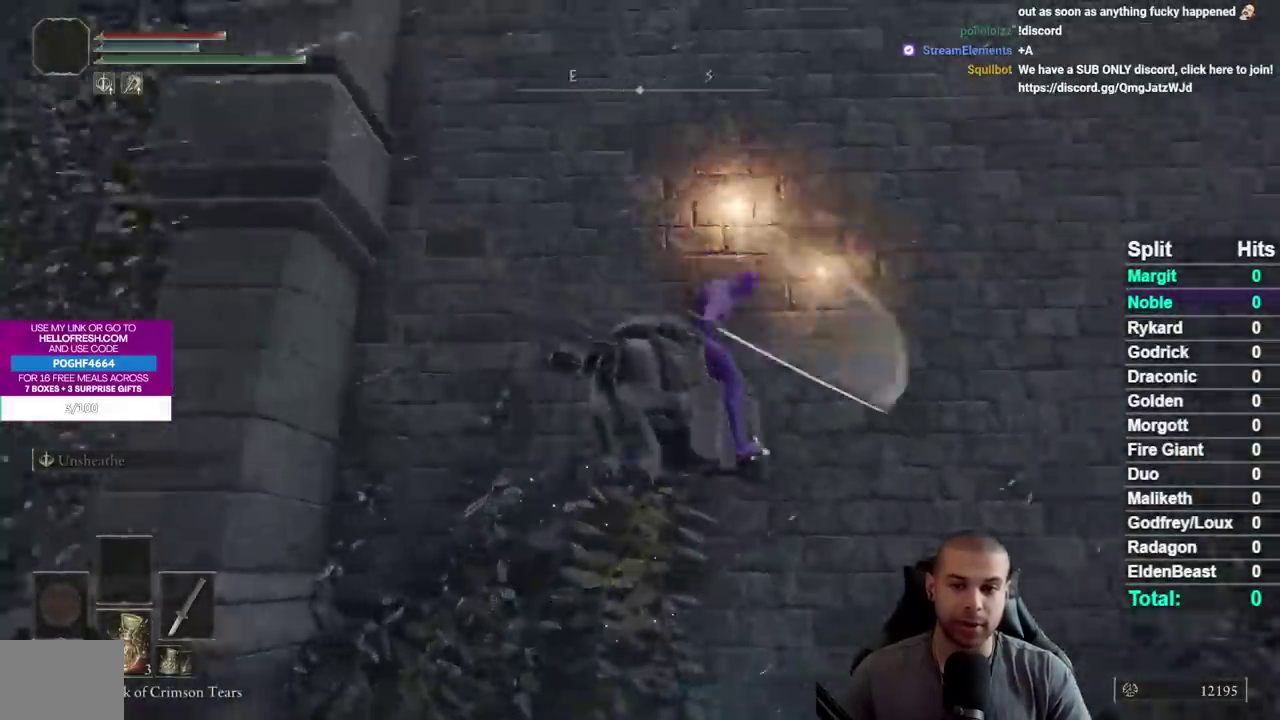
{"buttons": [], "right_stick": "center", "events": [[83, "right_stick", "center"], [233, "right_stick", "left"], [433, "right_stick", "center"]]}